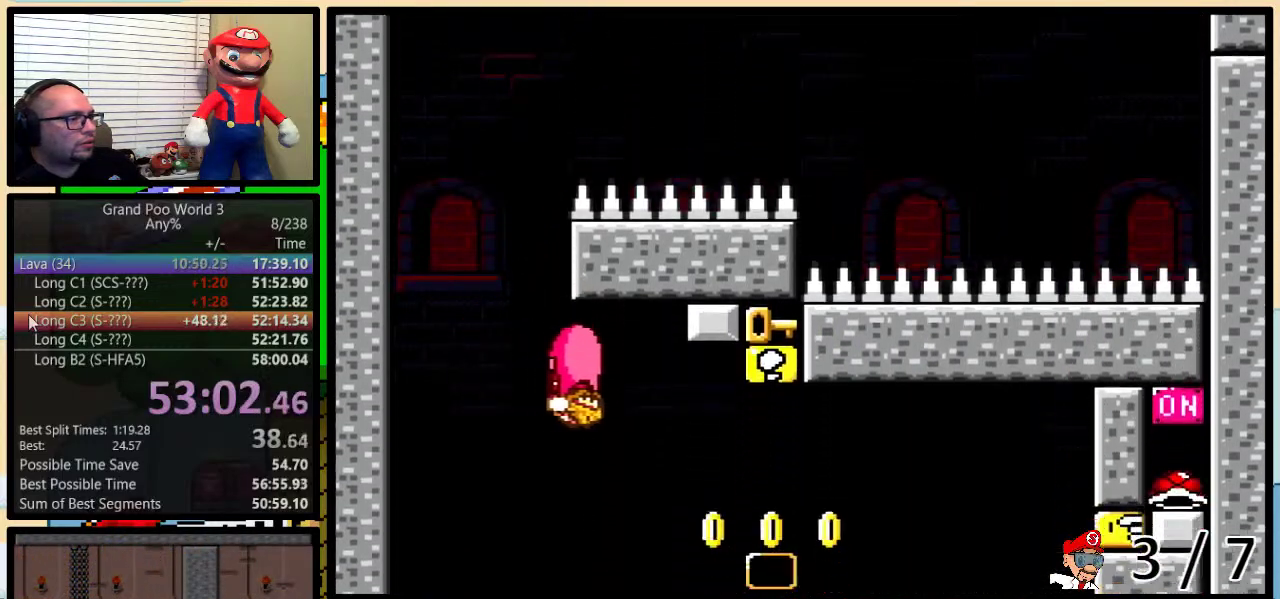
Gameplay with a controller (Nintendo layout); each line is a JSON object with the inputs held at the frame after it. "events" lists button and stick changes between this image and that frame as [ms after this image, input, new state], when the widget could be followed in between. Not read: L3 R3.
{"buttons": ["Y", "DPAD_UP", "DPAD_LEFT"], "events": [[317, "DPAD_LEFT", "down"], [317, "DPAD_RIGHT", "up"], [350, "DPAD_UP", "down"]]}
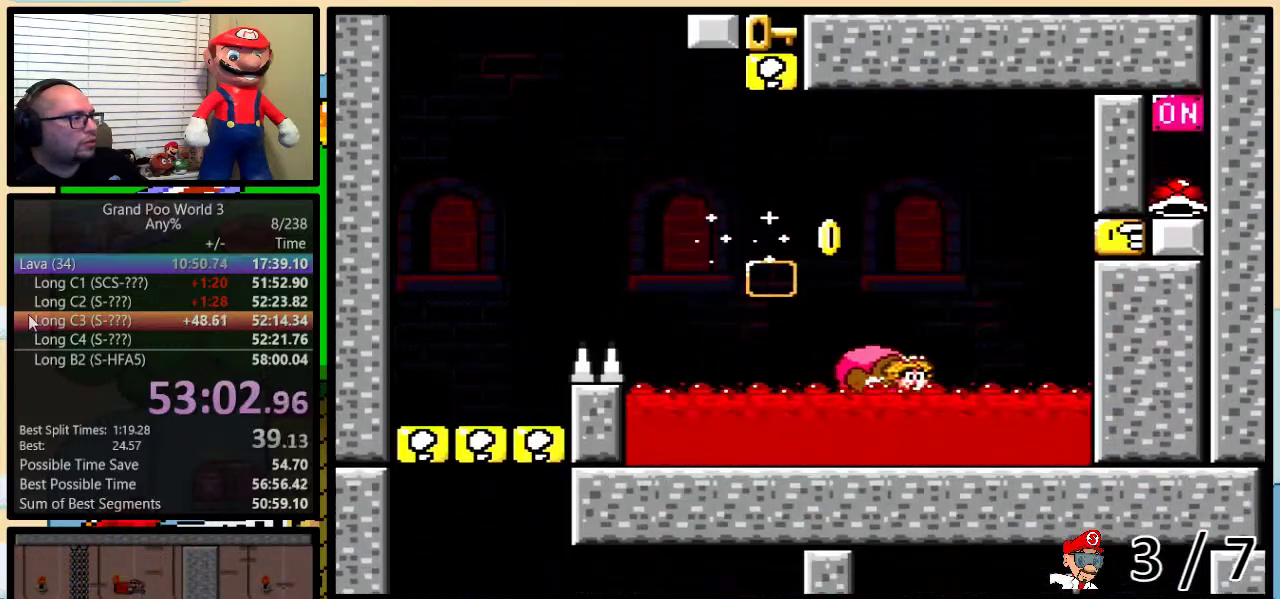
{"buttons": ["Y", "DPAD_LEFT"], "events": [[201, "X", "down"], [267, "DPAD_UP", "up"], [334, "X", "up"]]}
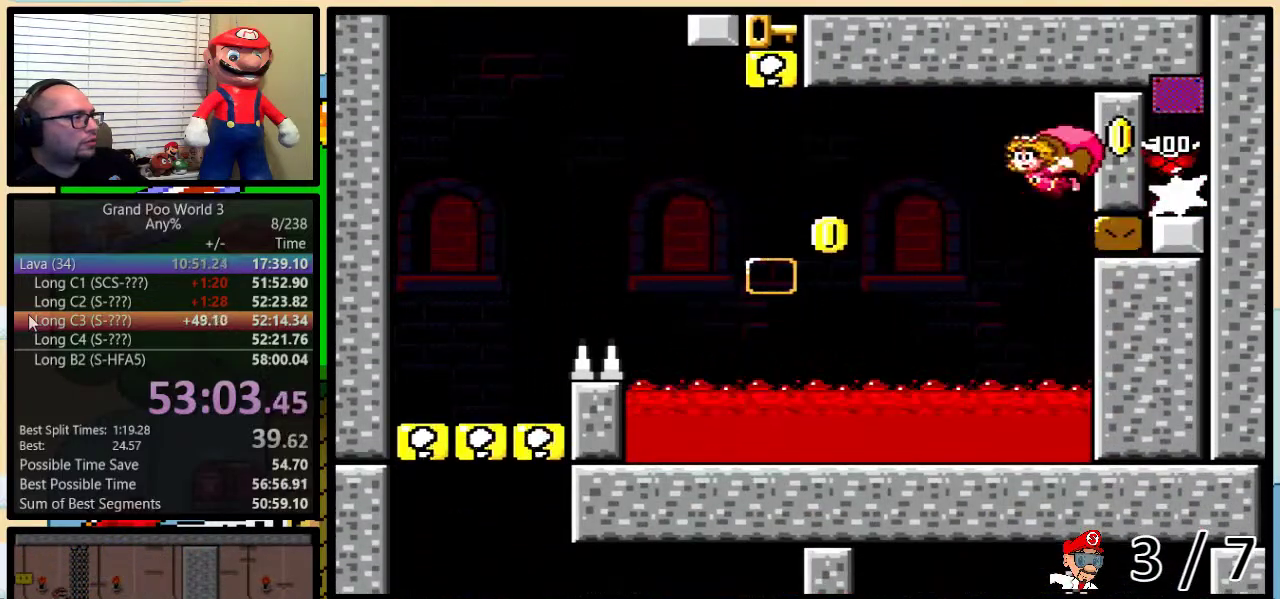
{"buttons": ["Y", "DPAD_LEFT"], "events": [[67, "X", "down"], [133, "X", "up"]]}
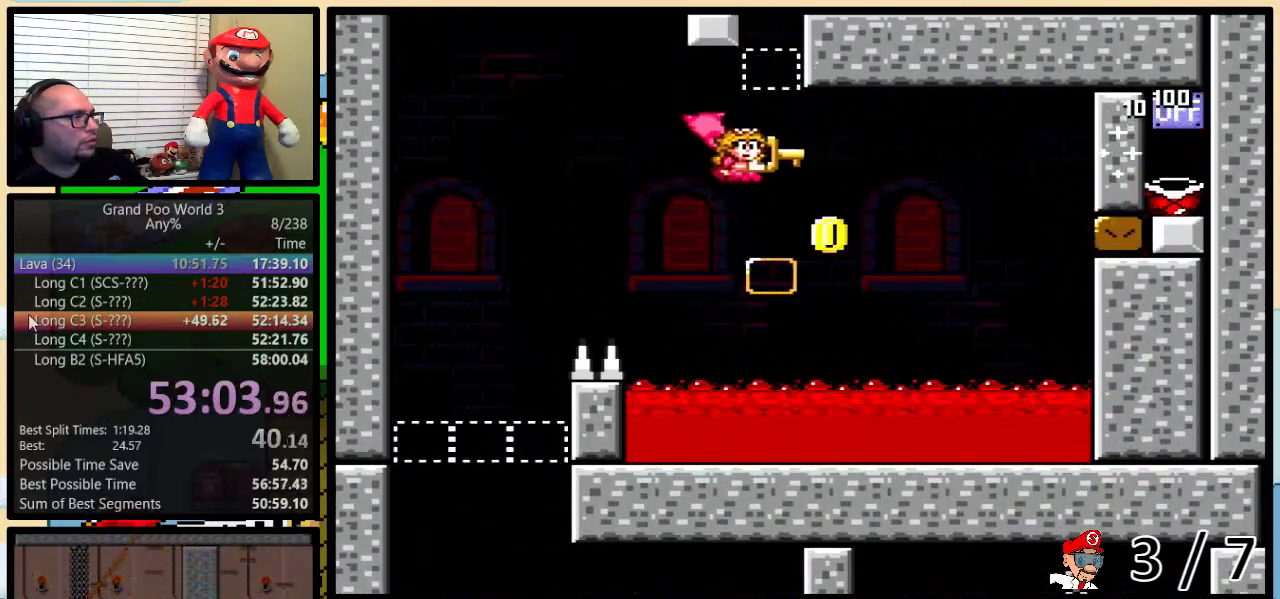
{"buttons": ["Y"], "events": [[34, "DPAD_LEFT", "up"]]}
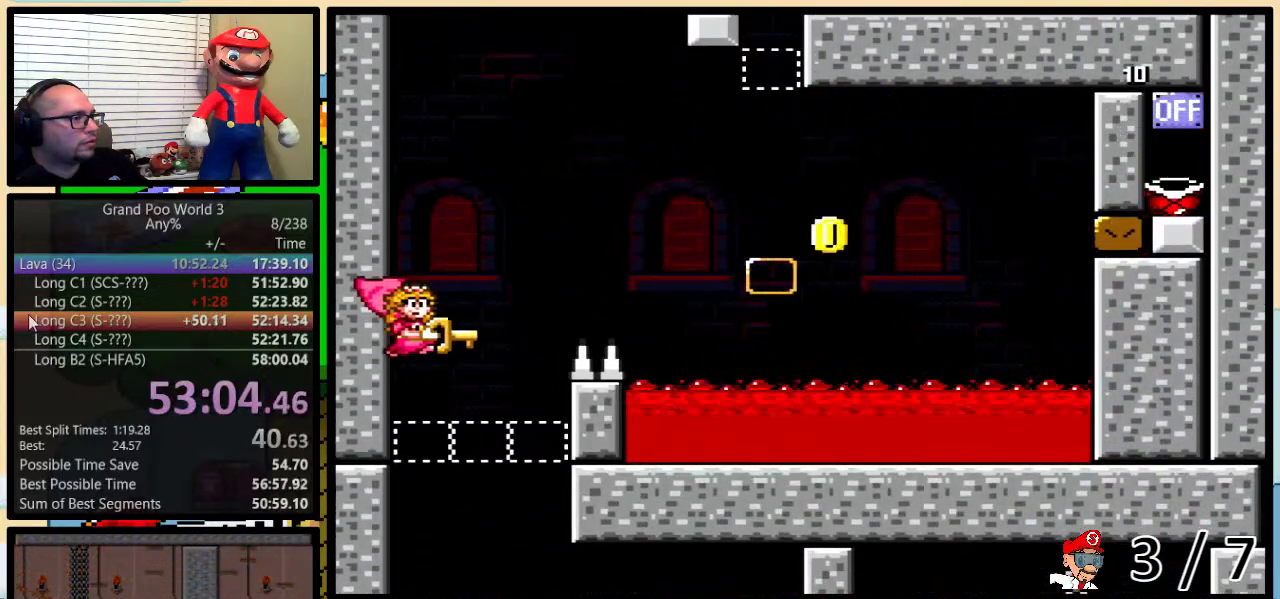
{"buttons": ["Y"], "events": [[117, "DPAD_RIGHT", "down"], [150, "DPAD_UP", "down"], [200, "DPAD_UP", "up"], [267, "DPAD_RIGHT", "up"]]}
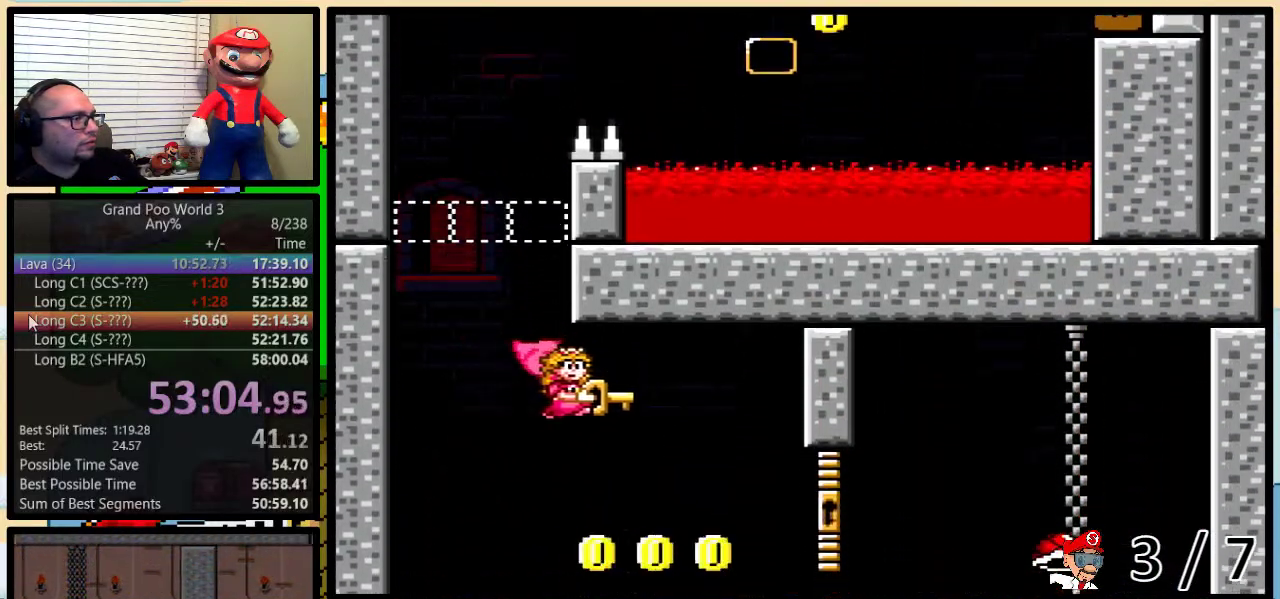
{"buttons": ["Y", "DPAD_RIGHT"], "events": [[201, "DPAD_LEFT", "down"], [401, "DPAD_LEFT", "up"], [434, "DPAD_RIGHT", "down"]]}
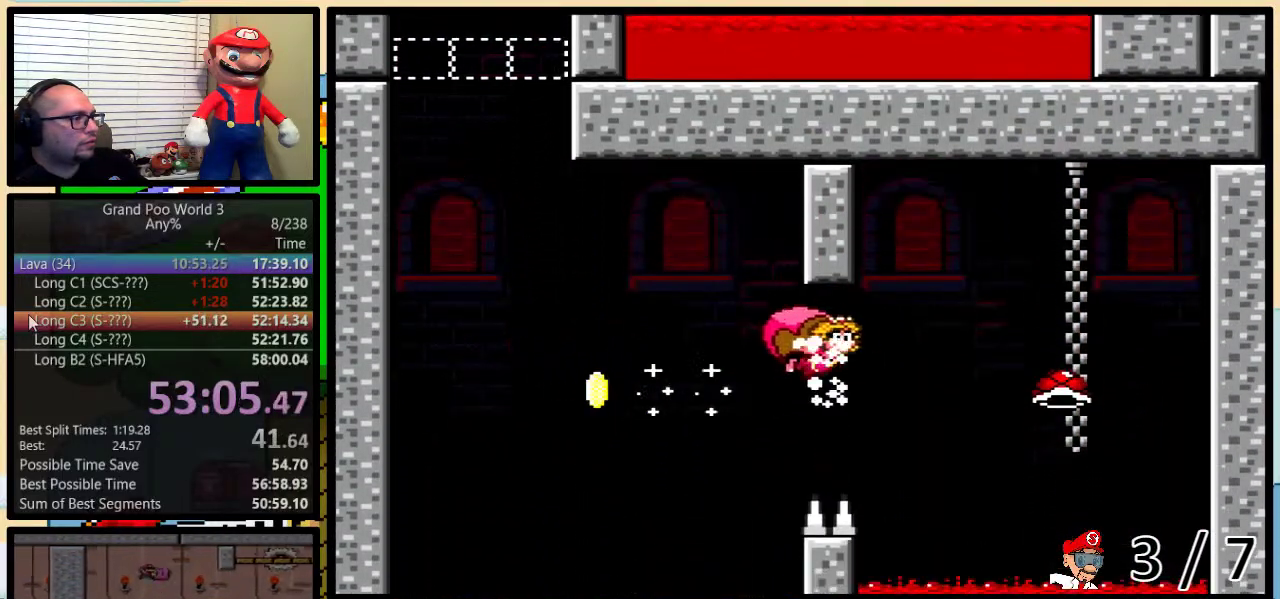
{"buttons": ["Y", "DPAD_LEFT"], "events": [[50, "DPAD_RIGHT", "up"], [83, "X", "down"], [200, "X", "up"], [367, "DPAD_LEFT", "down"]]}
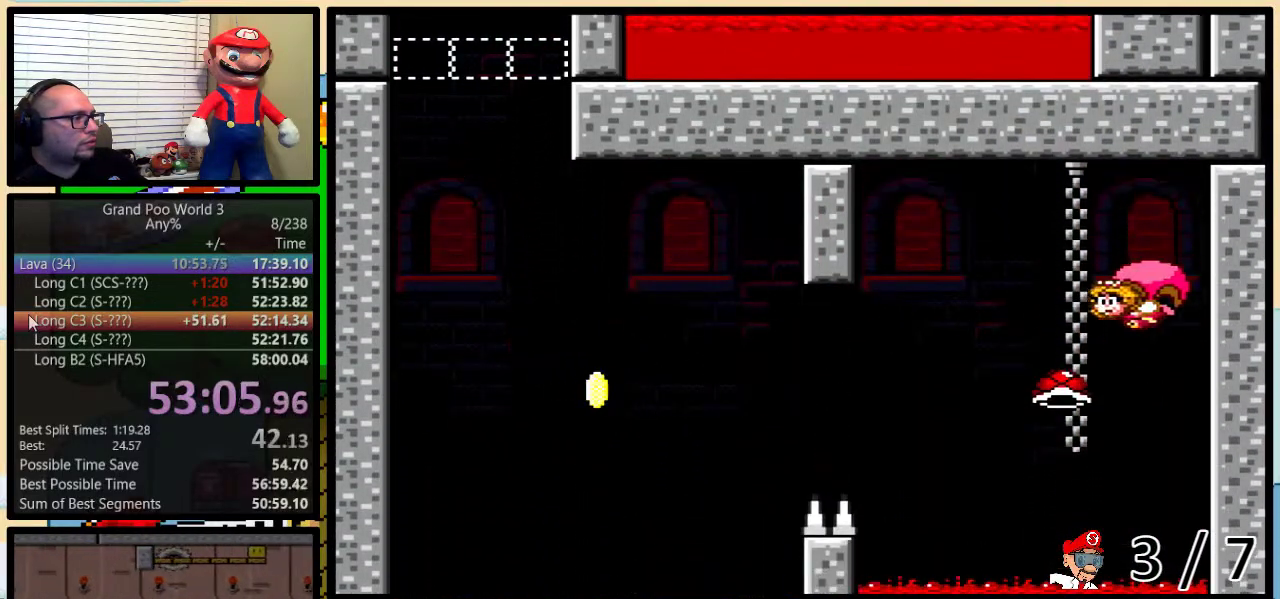
{"buttons": ["Y", "DPAD_RIGHT"], "events": [[151, "DPAD_LEFT", "up"], [301, "DPAD_RIGHT", "down"], [334, "DPAD_UP", "down"], [484, "DPAD_UP", "up"]]}
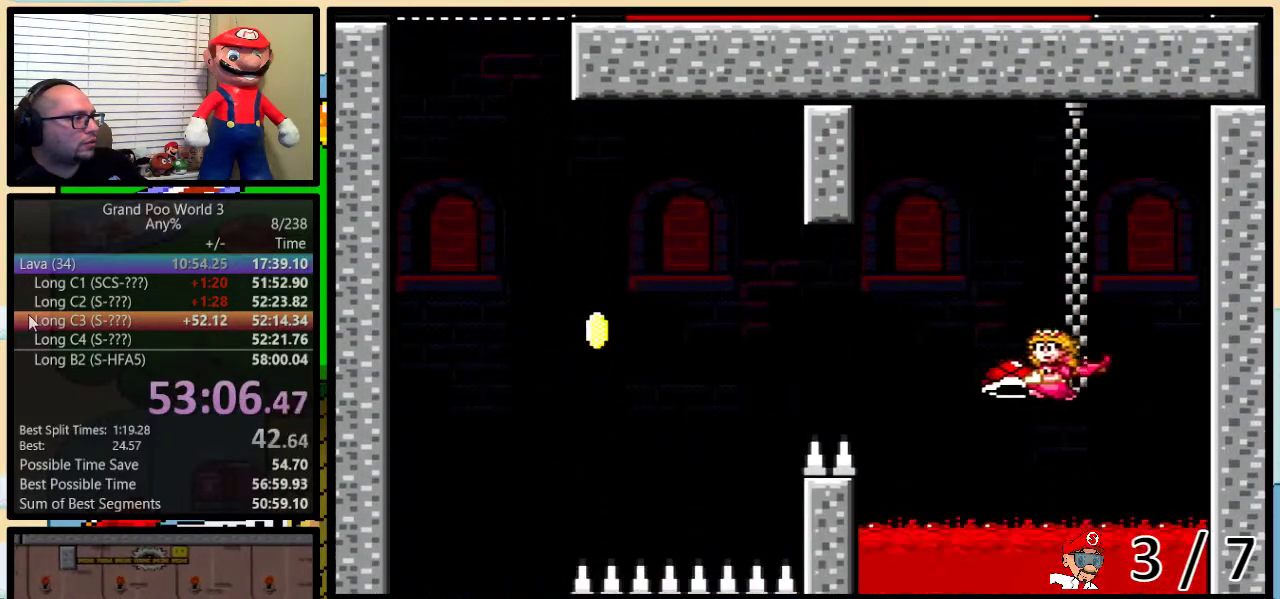
{"buttons": ["Y"], "events": [[17, "DPAD_LEFT", "down"], [17, "DPAD_RIGHT", "up"], [150, "X", "down"], [200, "DPAD_LEFT", "up"], [233, "X", "up"]]}
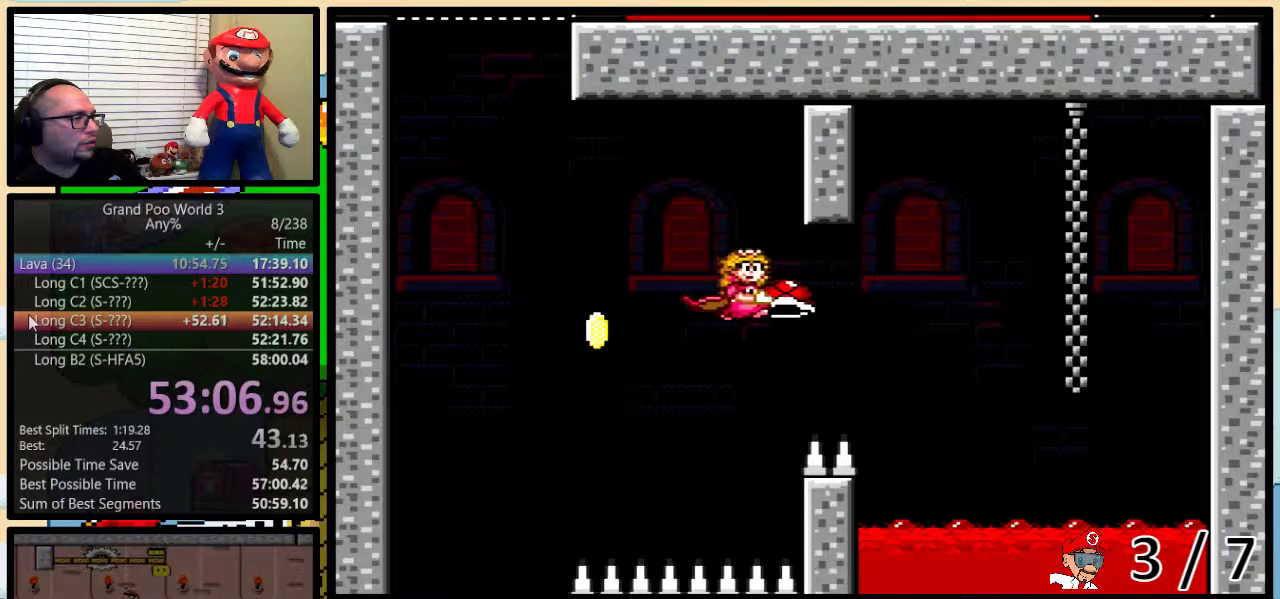
{"buttons": ["Y"], "events": []}
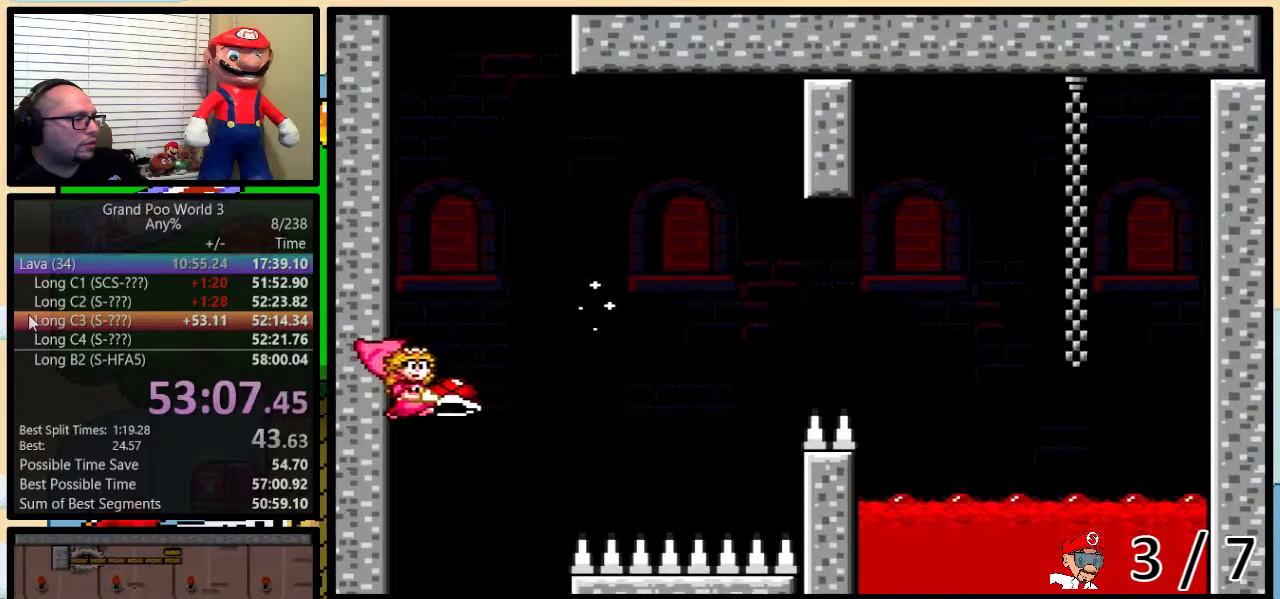
{"buttons": ["Y", "DPAD_RIGHT"], "events": [[484, "DPAD_RIGHT", "down"]]}
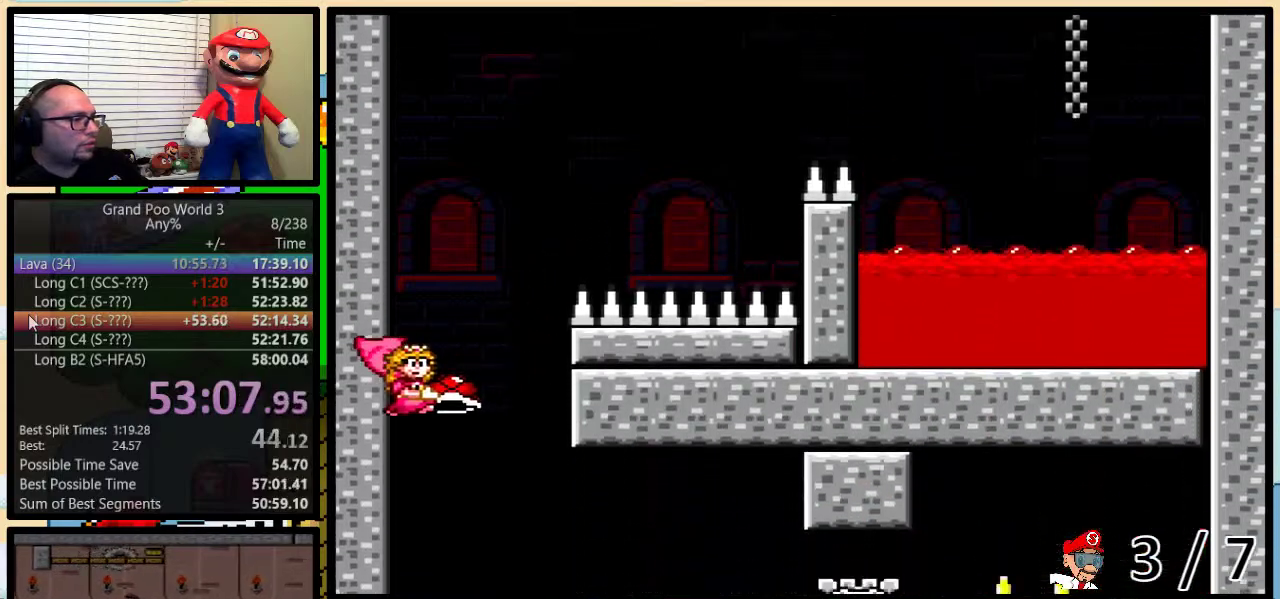
{"buttons": ["Y", "DPAD_LEFT"], "events": [[317, "DPAD_LEFT", "down"], [317, "DPAD_RIGHT", "up"]]}
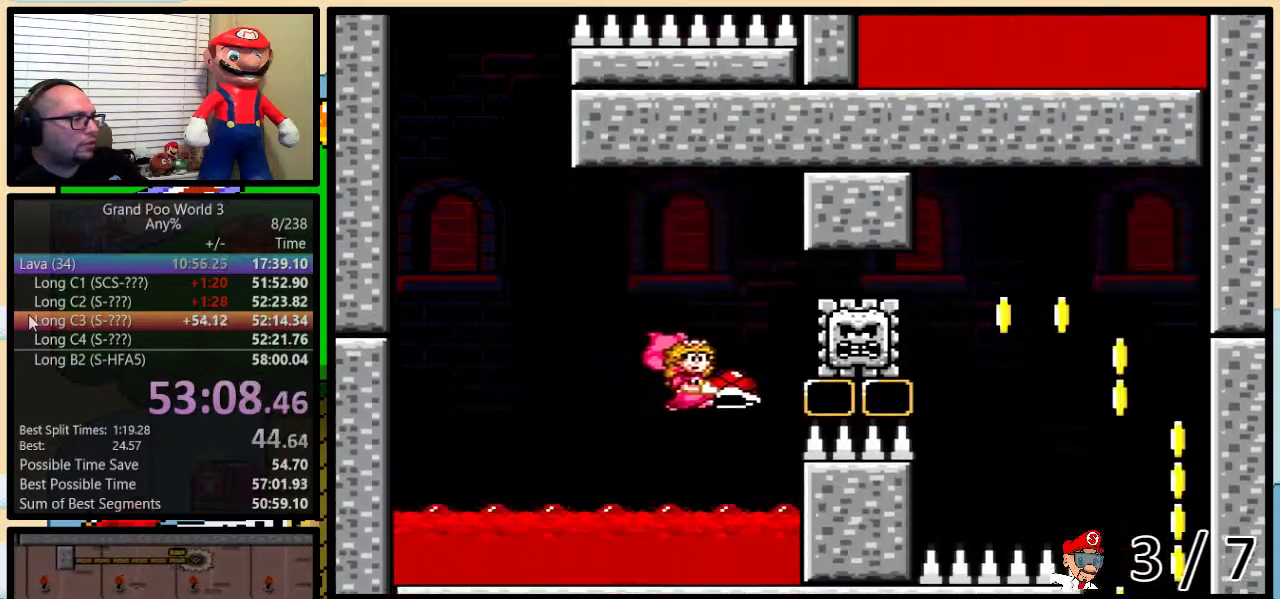
{"buttons": ["Y", "DPAD_RIGHT"], "events": [[150, "DPAD_LEFT", "up"], [150, "DPAD_RIGHT", "down"]]}
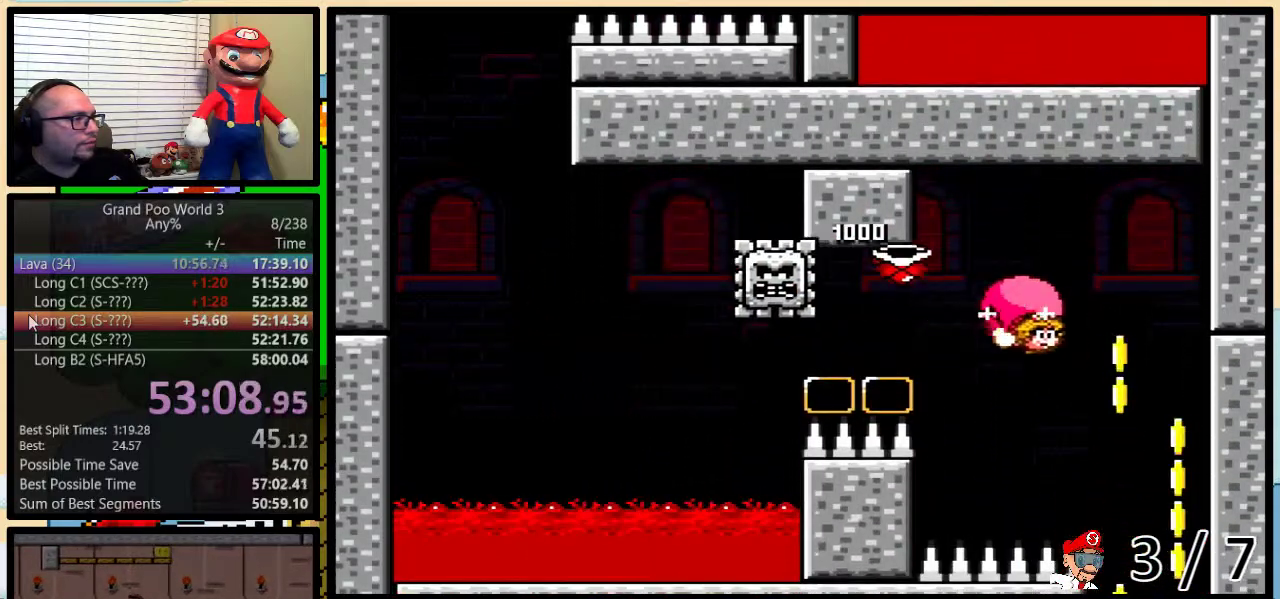
{"buttons": ["Y", "DPAD_LEFT"], "events": [[234, "X", "down"], [267, "DPAD_DOWN", "down"], [301, "DPAD_RIGHT", "up"], [317, "DPAD_DOWN", "up"], [317, "DPAD_LEFT", "down"], [317, "X", "up"]]}
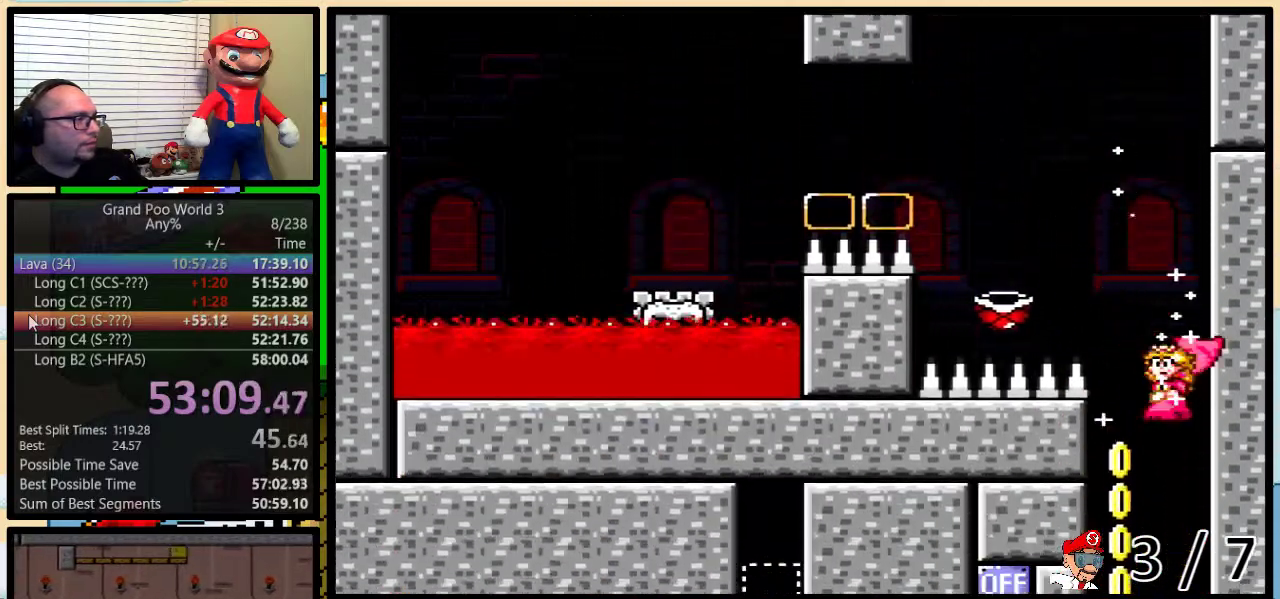
{"buttons": ["X", "Y", "DPAD_LEFT"], "events": [[500, "X", "down"]]}
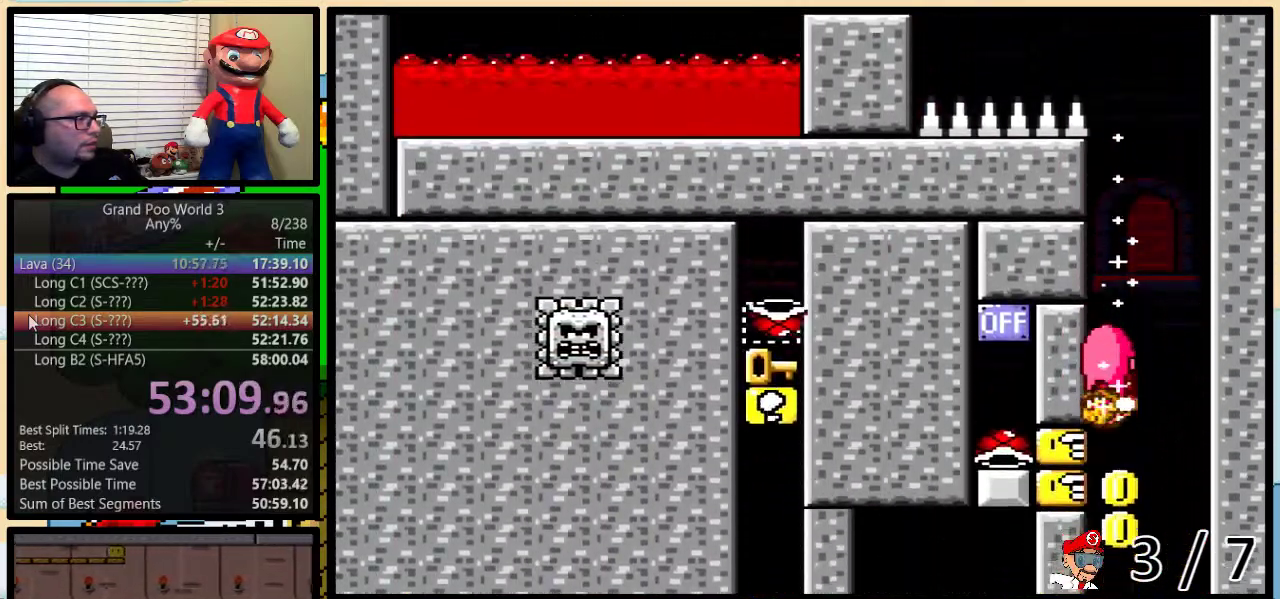
{"buttons": ["Y", "DPAD_RIGHT"], "events": [[50, "DPAD_LEFT", "up"], [84, "DPAD_RIGHT", "down"], [117, "X", "up"]]}
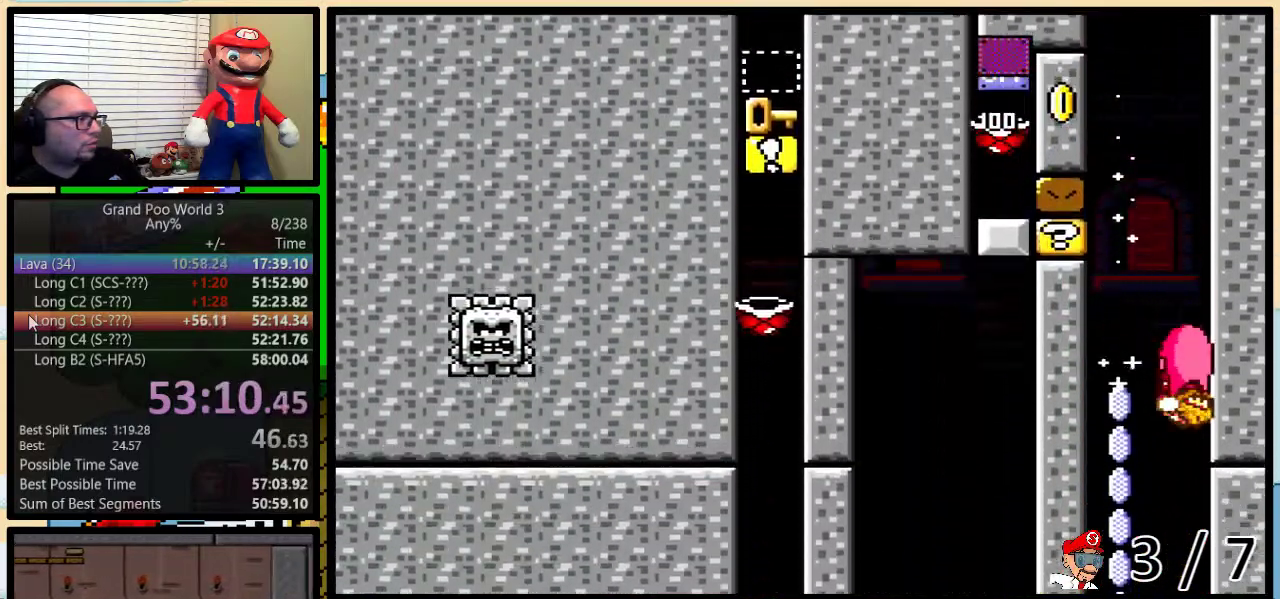
{"buttons": ["X", "Y", "DPAD_RIGHT"], "events": [[467, "X", "down"]]}
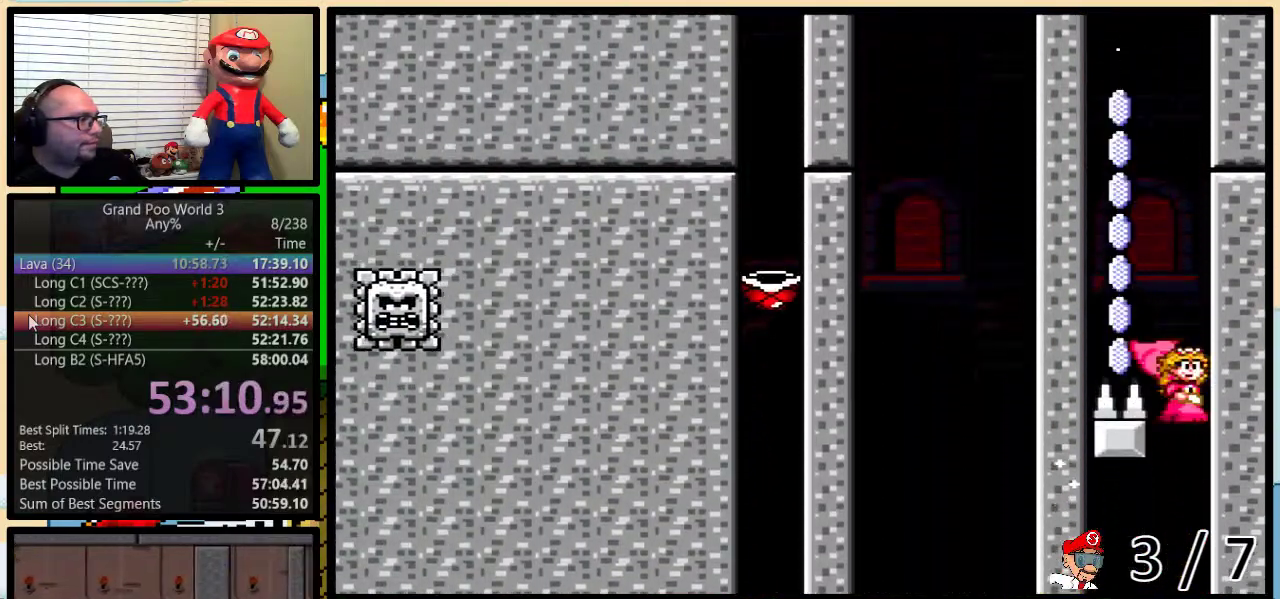
{"buttons": ["Y", "DPAD_LEFT"], "events": [[50, "DPAD_LEFT", "down"], [50, "DPAD_RIGHT", "up"], [67, "X", "up"]]}
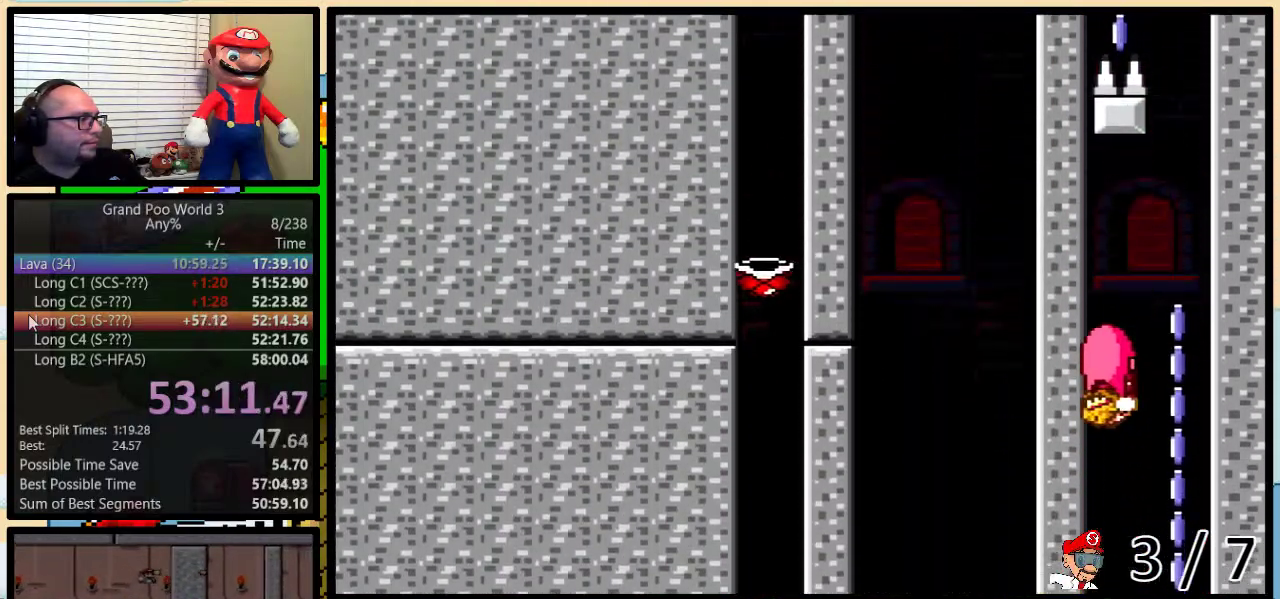
{"buttons": ["Y", "DPAD_RIGHT"], "events": [[400, "DPAD_LEFT", "up"], [400, "DPAD_RIGHT", "down"], [400, "X", "down"], [484, "X", "up"]]}
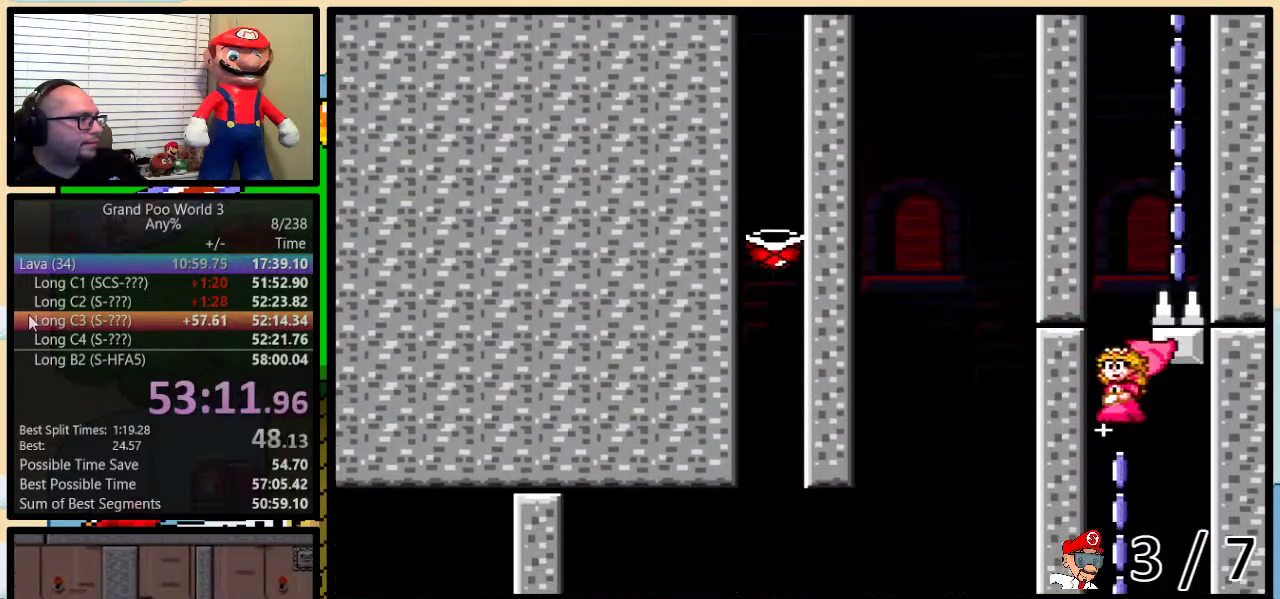
{"buttons": ["Y", "DPAD_LEFT"], "events": [[351, "DPAD_RIGHT", "up"], [384, "DPAD_LEFT", "down"]]}
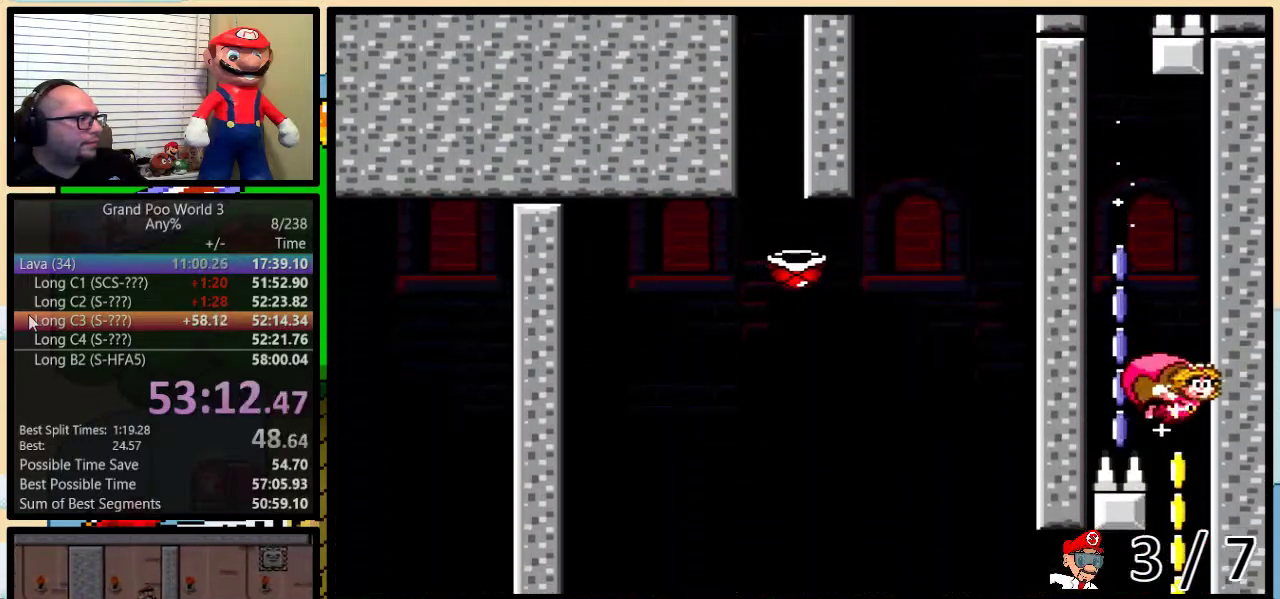
{"buttons": ["Y", "DPAD_LEFT"], "events": []}
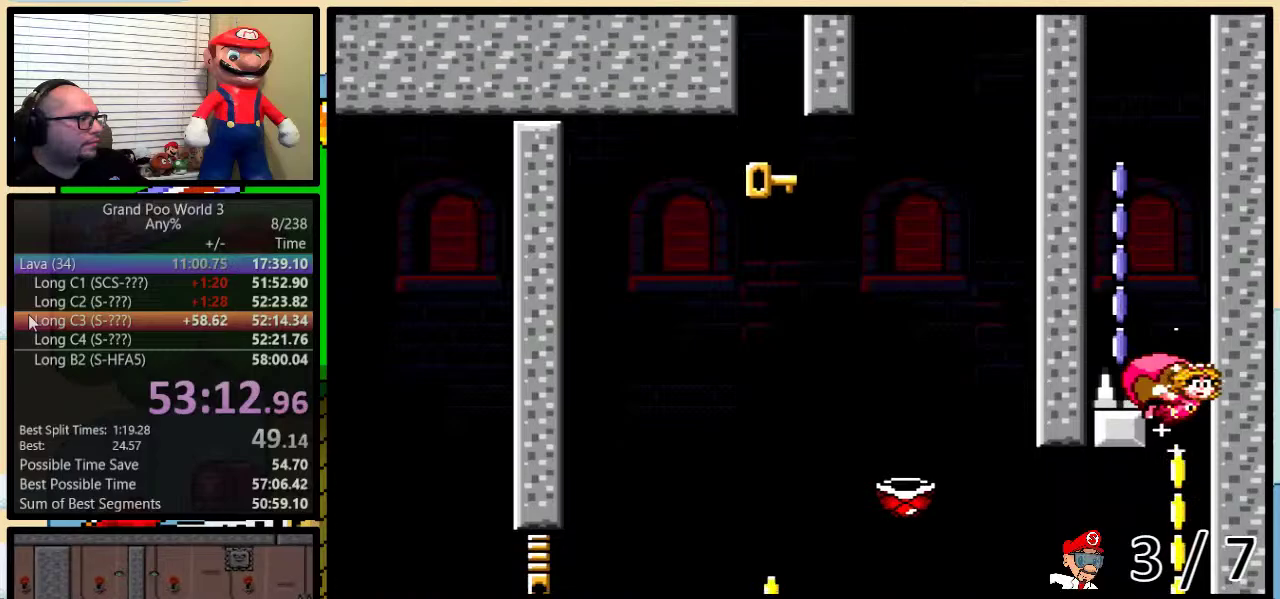
{"buttons": ["Y", "DPAD_LEFT"], "events": [[50, "X", "down"], [134, "X", "up"]]}
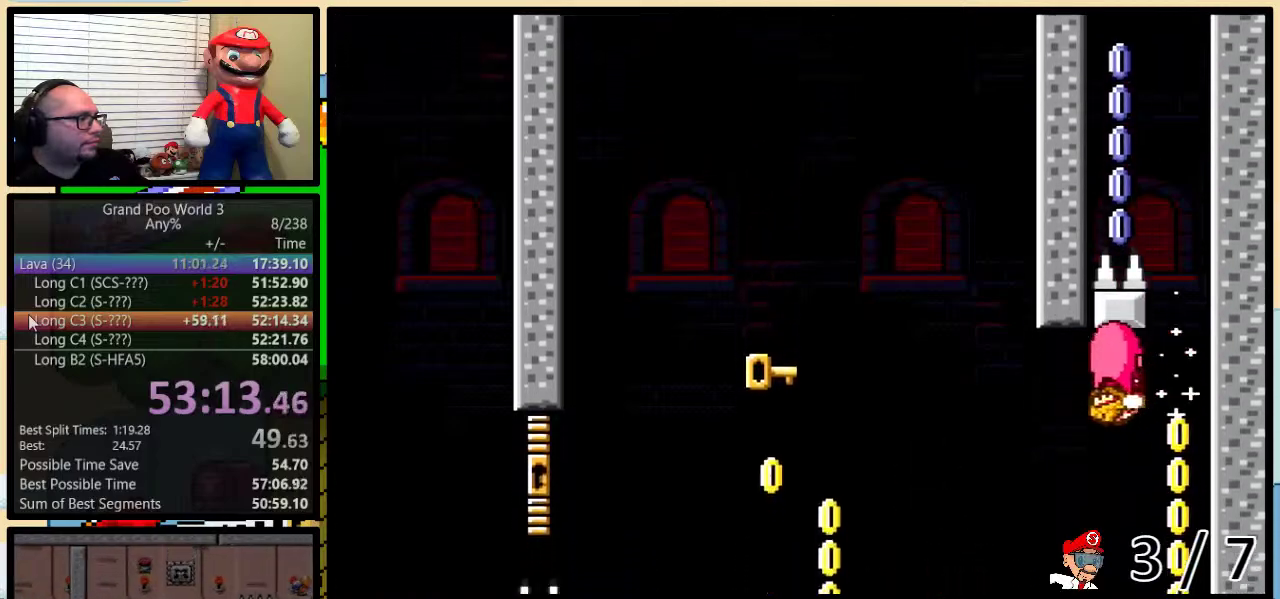
{"buttons": ["Y", "DPAD_UP", "DPAD_RIGHT"], "events": [[250, "DPAD_LEFT", "up"], [250, "DPAD_UP", "down"], [267, "DPAD_RIGHT", "down"], [300, "DPAD_UP", "up"], [400, "DPAD_UP", "down"]]}
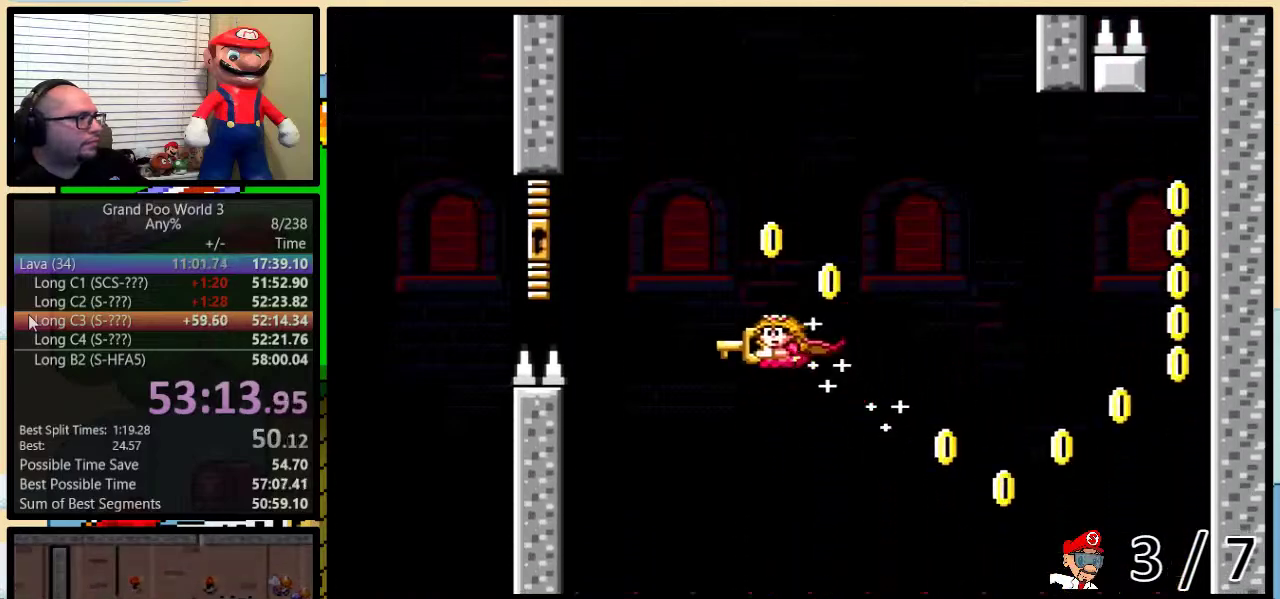
{"buttons": ["Y", "DPAD_LEFT"], "events": [[84, "DPAD_LEFT", "down"], [84, "DPAD_RIGHT", "up"], [84, "DPAD_UP", "up"]]}
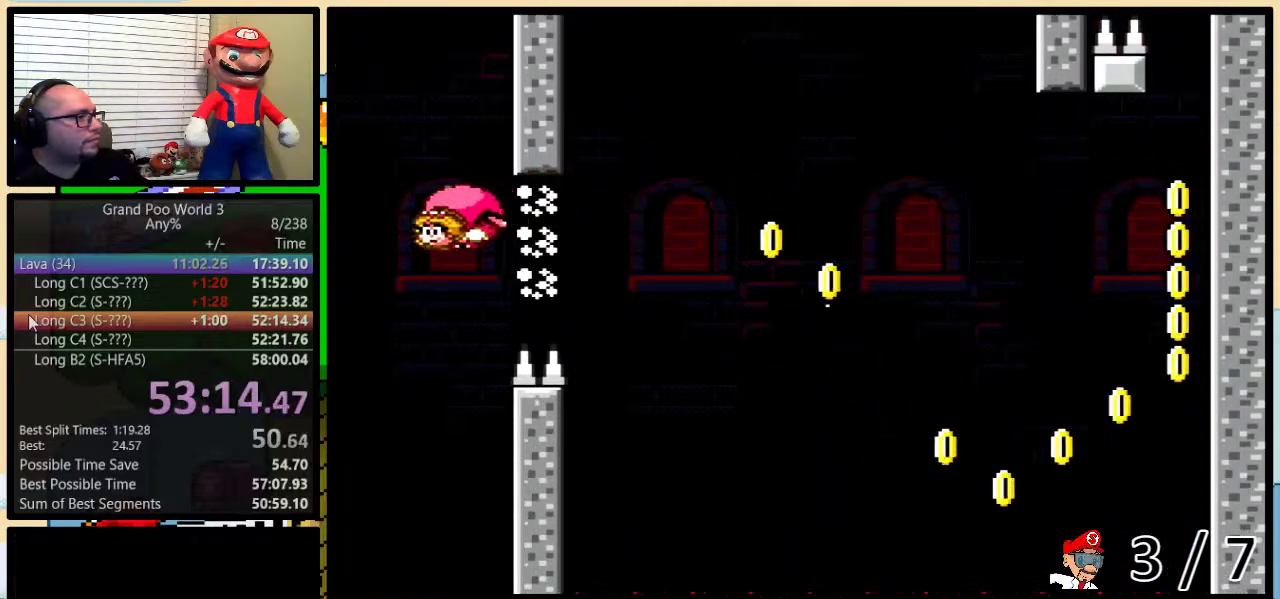
{"buttons": ["Y", "DPAD_LEFT"], "events": []}
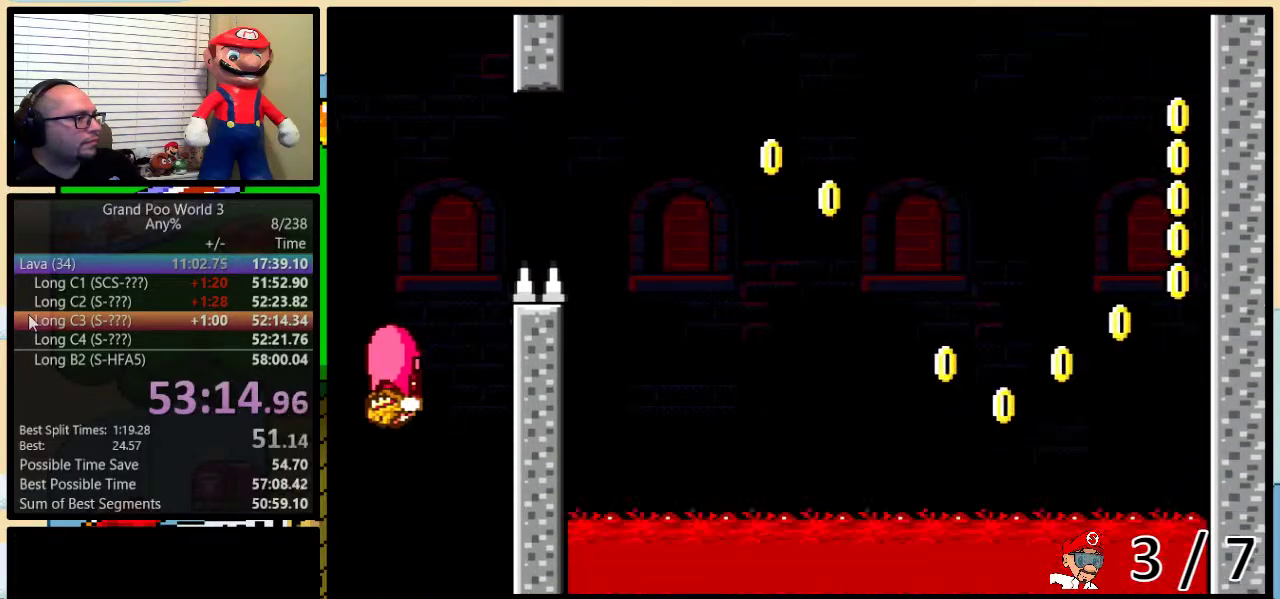
{"buttons": ["Y", "DPAD_UP", "DPAD_RIGHT"], "events": [[151, "DPAD_LEFT", "up"], [151, "DPAD_RIGHT", "down"], [151, "X", "down"], [234, "X", "up"], [367, "DPAD_UP", "down"], [384, "X", "down"], [501, "X", "up"]]}
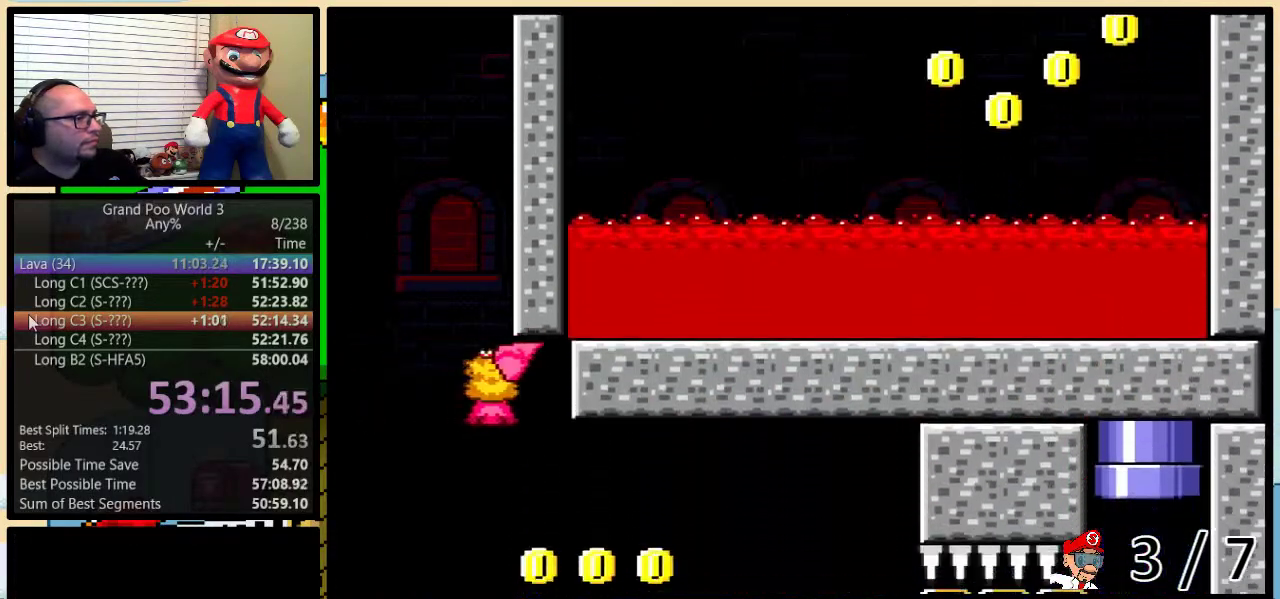
{"buttons": ["Y", "DPAD_LEFT"], "events": [[417, "DPAD_RIGHT", "up"], [417, "DPAD_UP", "up"], [450, "DPAD_LEFT", "down"]]}
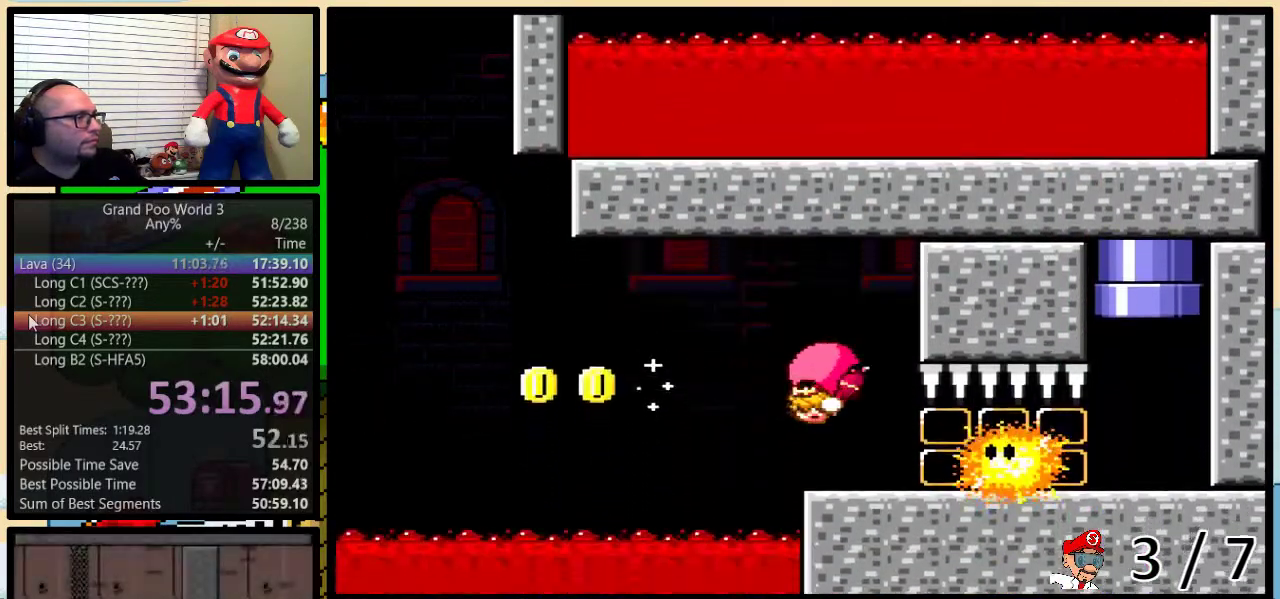
{"buttons": ["Y"], "events": [[167, "DPAD_LEFT", "up"], [301, "DPAD_RIGHT", "down"], [367, "DPAD_RIGHT", "up"]]}
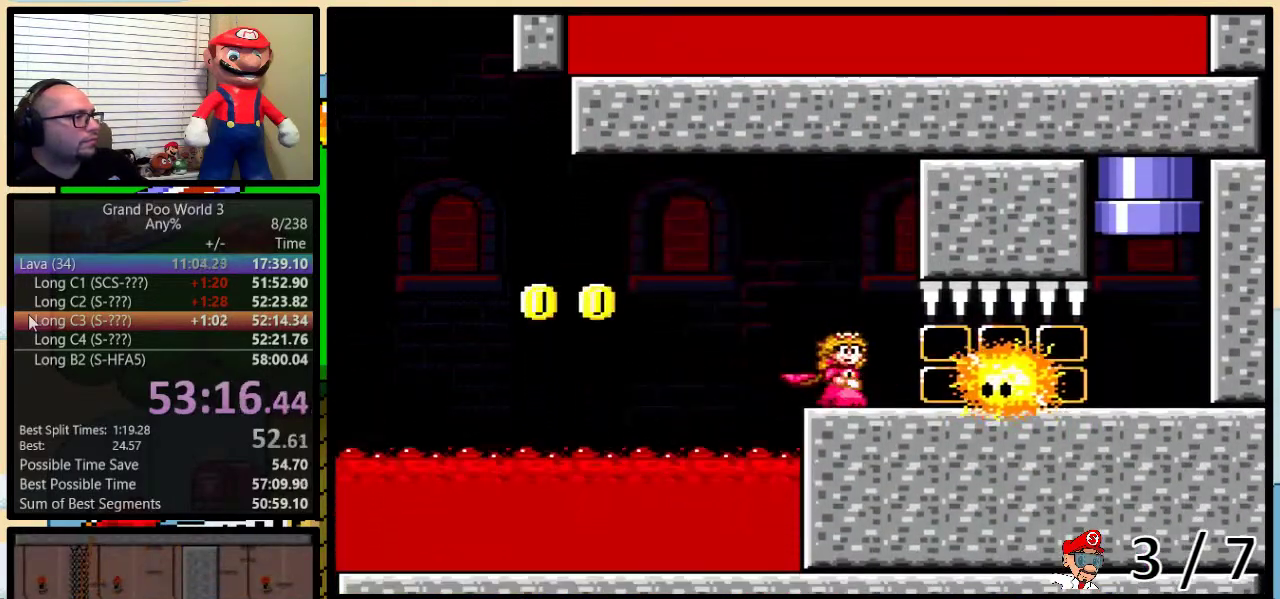
{"buttons": ["START"], "events": [[300, "Y", "up"], [451, "START", "down"]]}
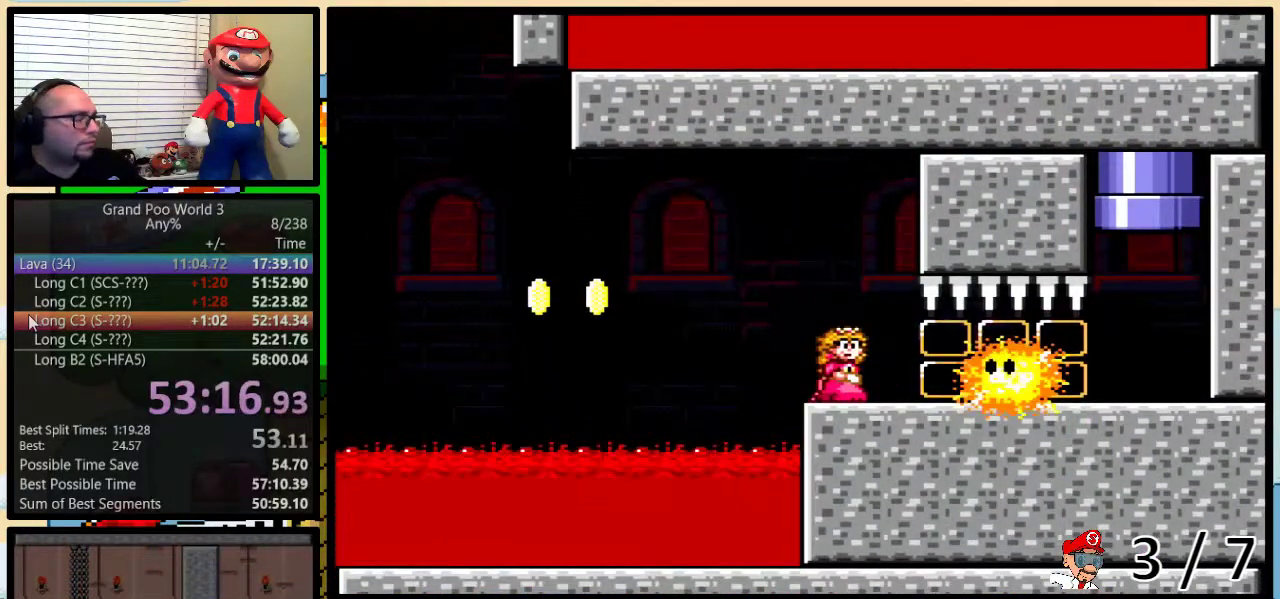
{"buttons": [], "events": [[116, "START", "up"]]}